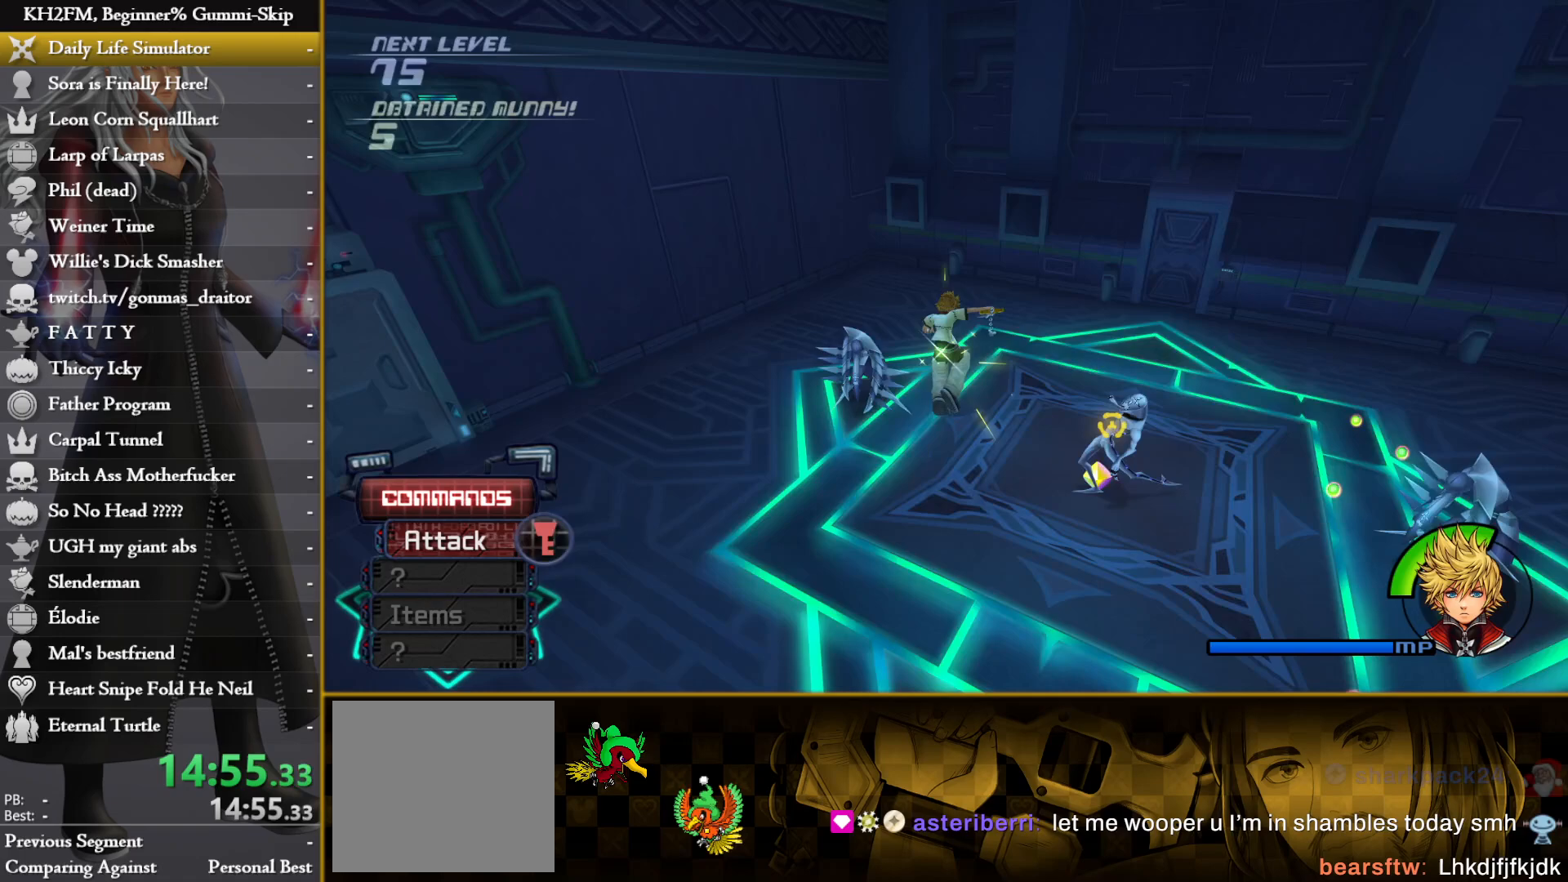
Gameplay with a controller (PlayStation layout); each line is a JSON object with the inputs held at the frame after it. "events" lists button and stick changes between this image and that frame as [ms after this image, input, new state], when the widget could be followed in between.
{"buttons": ["CROSS"], "left_stick": "up-left", "right_stick": "center", "events": [[50, "CIRCLE", "up"], [67, "R1", "down"], [150, "left_stick", "up-left"], [167, "R1", "up"], [350, "CROSS", "down"], [433, "CROSS", "up"], [483, "CROSS", "down"]]}
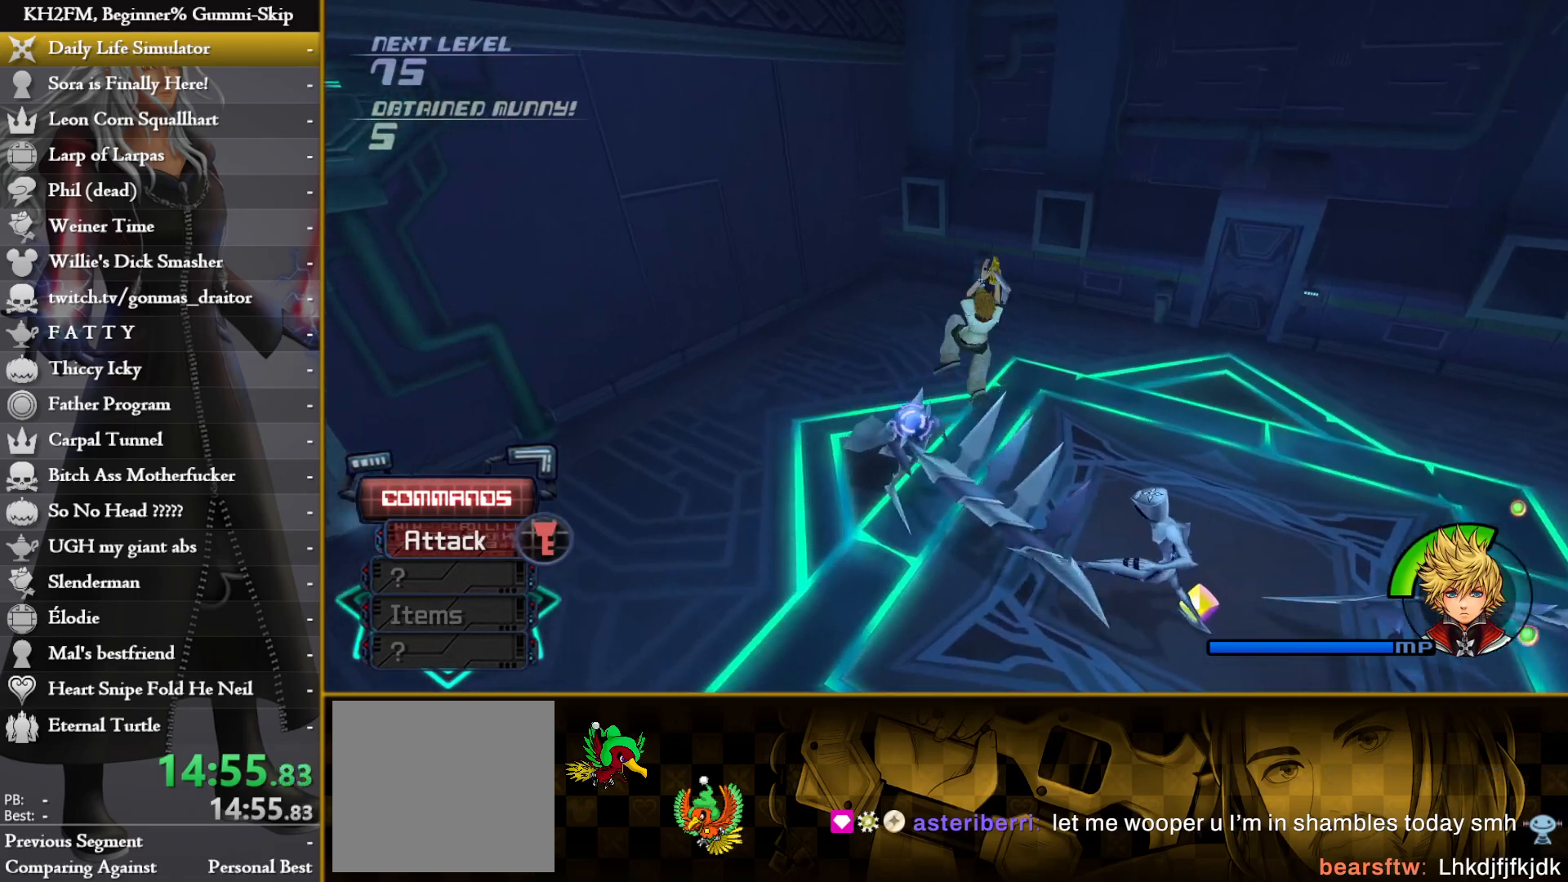
{"buttons": [], "left_stick": "up-left", "right_stick": "down-left", "events": [[67, "CROSS", "up"], [117, "CROSS", "down"], [183, "CROSS", "up"], [250, "CROSS", "down"], [333, "CROSS", "up"], [383, "CROSS", "down"], [450, "CROSS", "up"], [467, "right_stick", "down-left"]]}
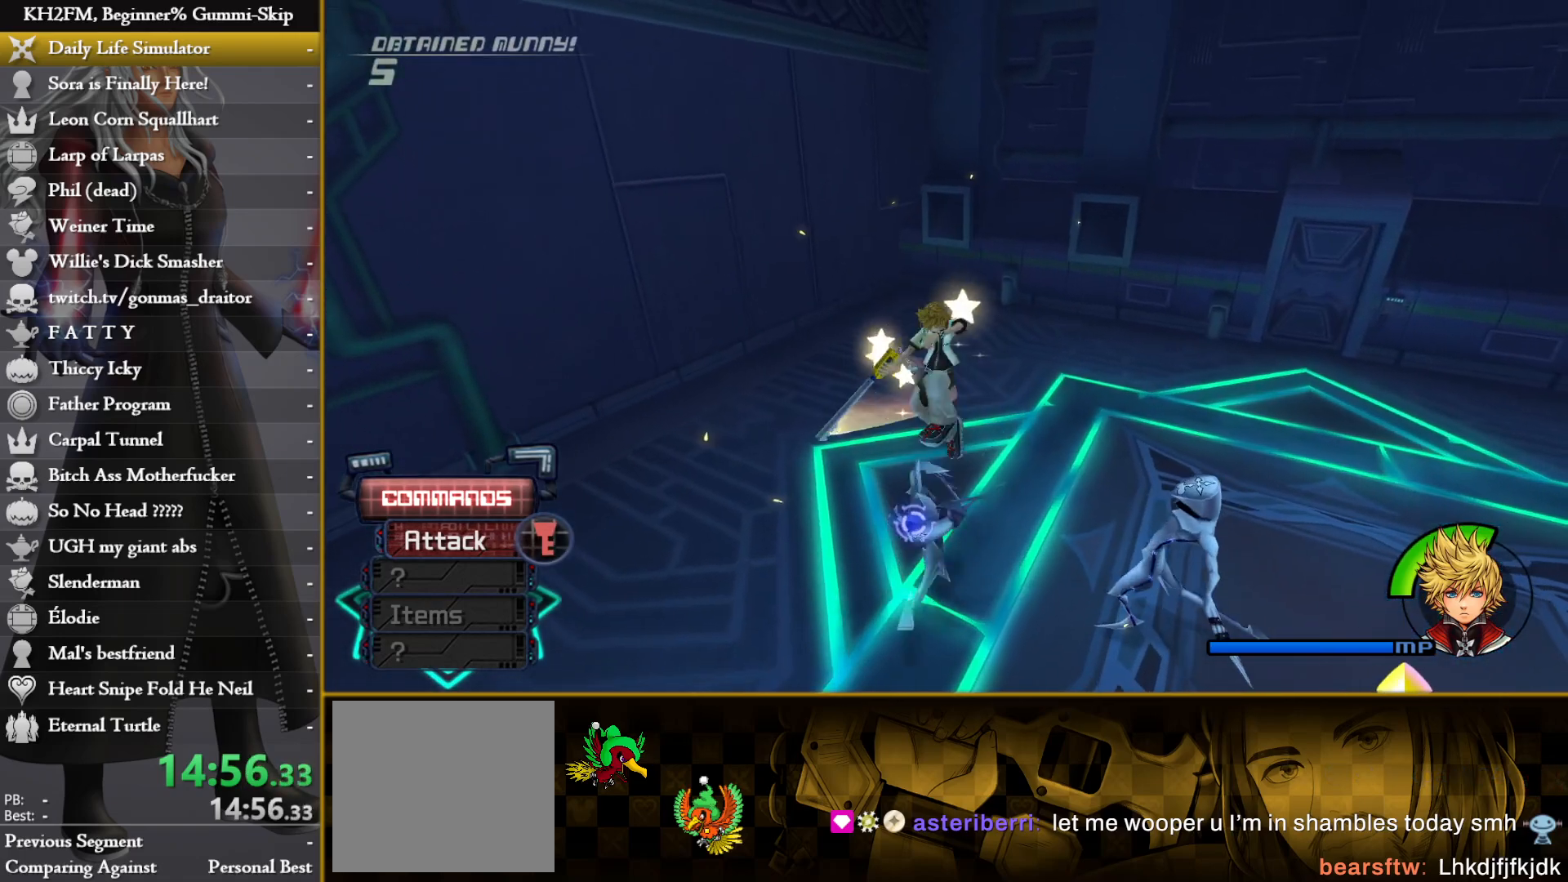
{"buttons": ["CROSS"], "left_stick": "left", "right_stick": "center", "events": [[67, "left_stick", "center"], [133, "right_stick", "center"], [167, "left_stick", "down-right"], [217, "left_stick", "right"], [367, "CIRCLE", "down"], [433, "CIRCLE", "up"], [467, "left_stick", "left"], [500, "CROSS", "down"]]}
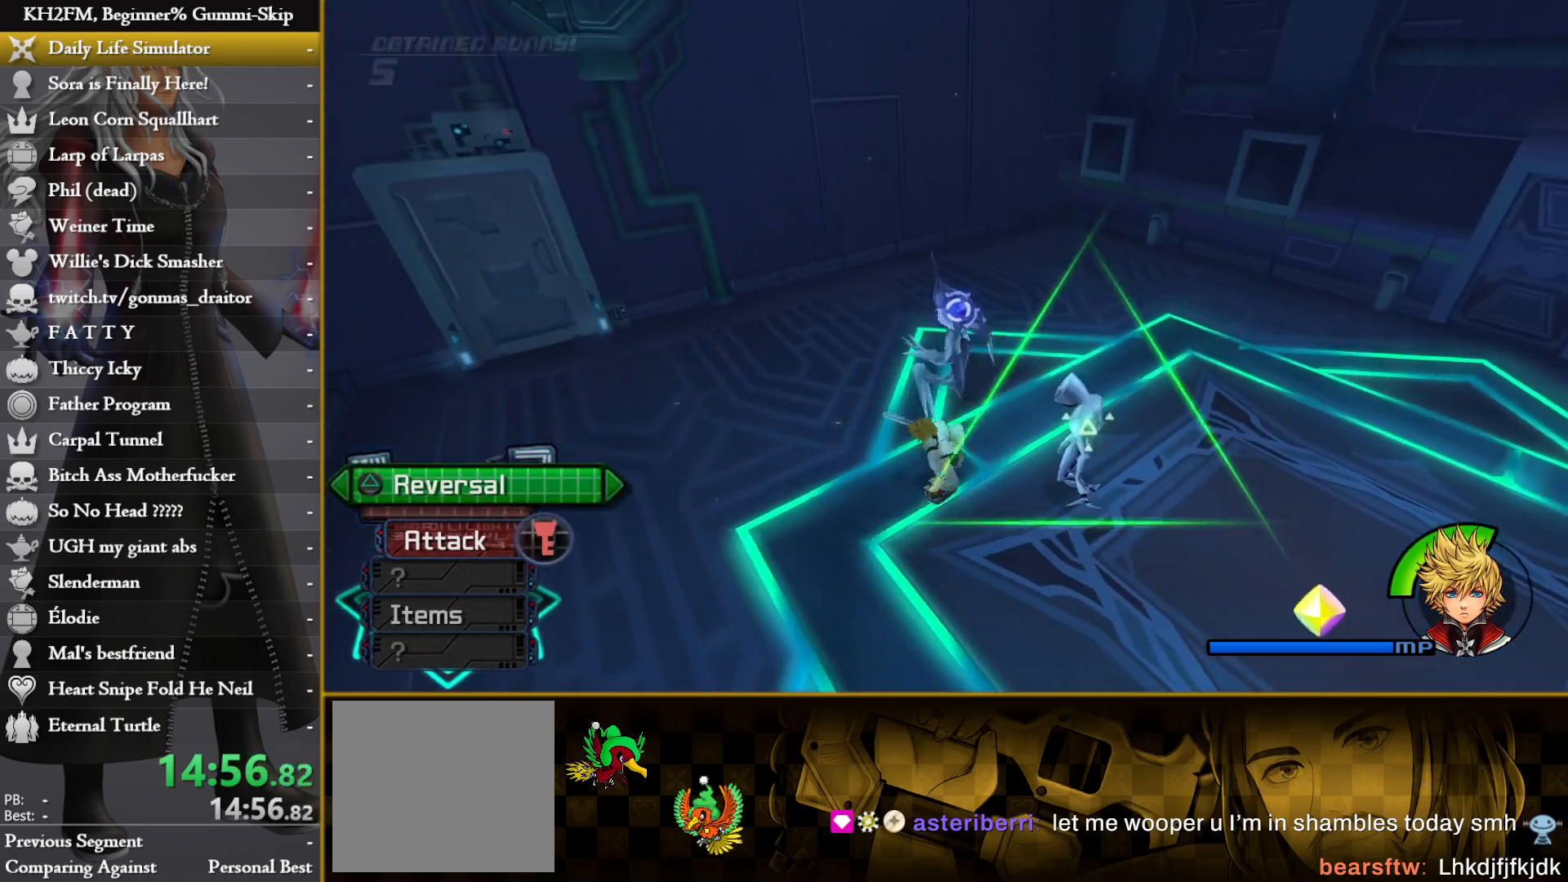
{"buttons": [], "left_stick": "up-left", "right_stick": "center", "events": [[33, "left_stick", "center"], [83, "CROSS", "up"], [133, "CROSS", "down"], [217, "CROSS", "up"], [267, "left_stick", "up"], [283, "CROSS", "down"], [333, "CROSS", "up"], [350, "left_stick", "up-left"]]}
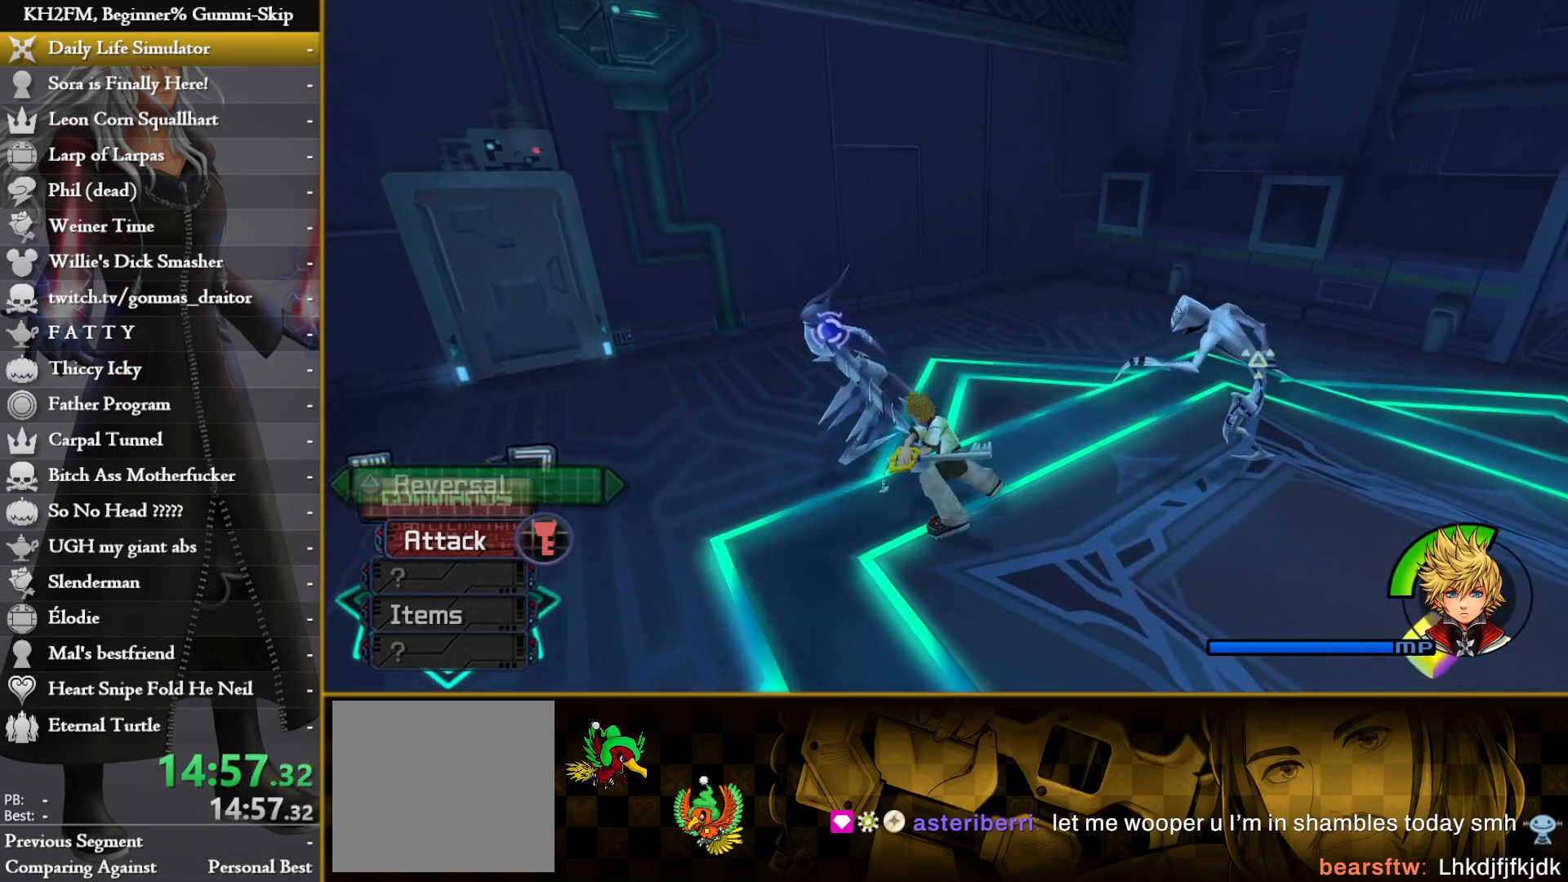
{"buttons": [], "left_stick": "down-left", "right_stick": "center", "events": [[100, "left_stick", "left"], [167, "TRIANGLE", "down"], [283, "TRIANGLE", "up"], [367, "left_stick", "down-left"]]}
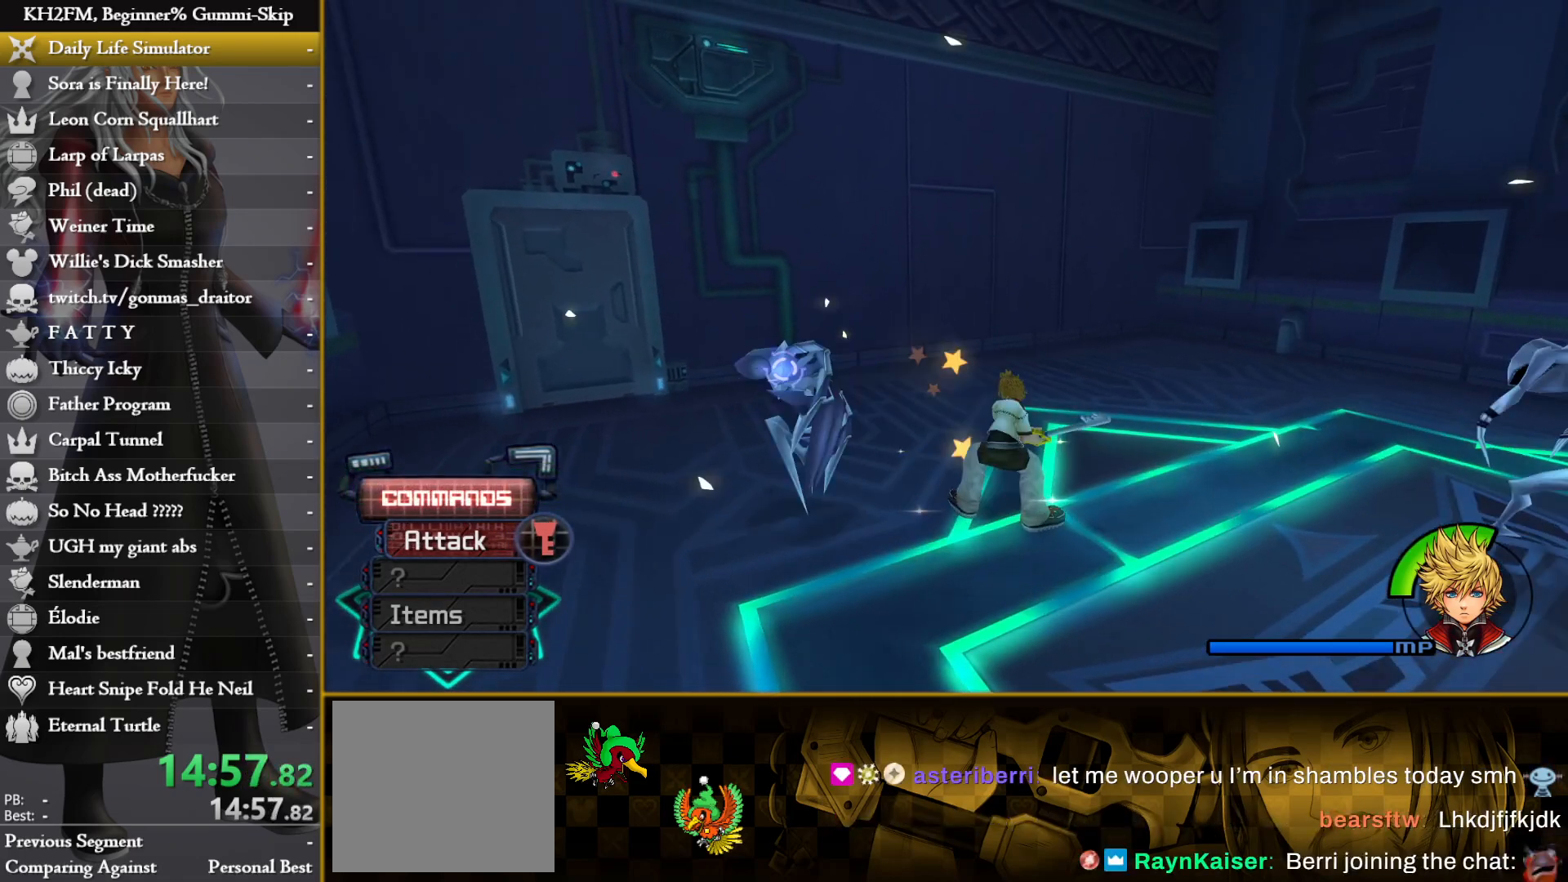
{"buttons": ["CROSS"], "left_stick": "center", "right_stick": "center", "events": [[83, "CIRCLE", "down"], [117, "left_stick", "left"], [183, "CIRCLE", "up"], [233, "CROSS", "down"], [283, "CROSS", "up"], [350, "CROSS", "down"], [417, "CROSS", "up"], [433, "left_stick", "center"], [483, "CROSS", "down"]]}
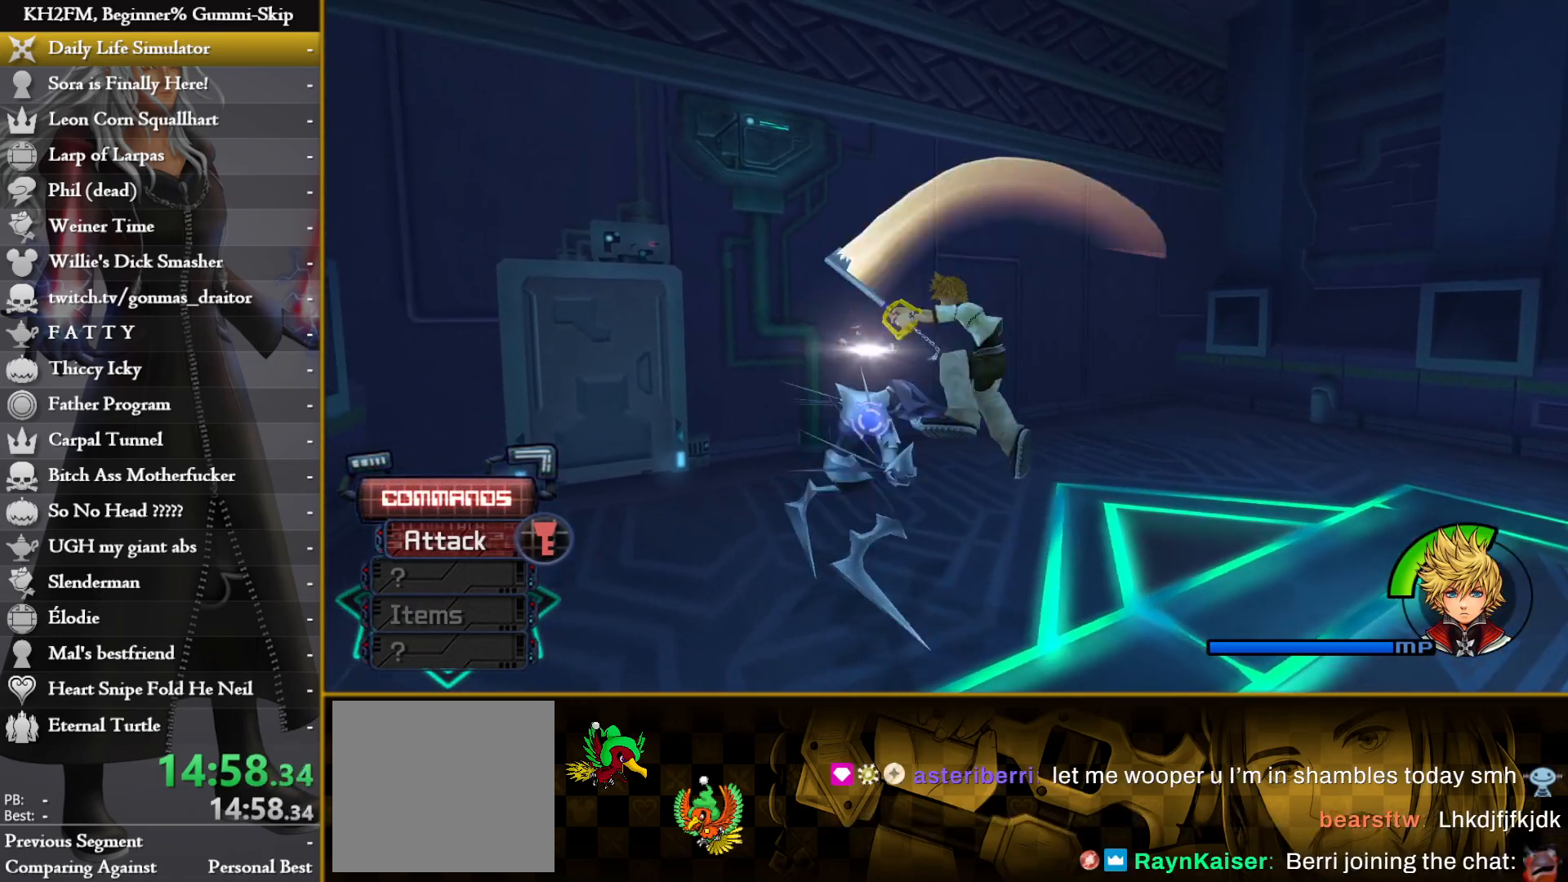
{"buttons": [], "left_stick": "center", "right_stick": "center", "events": [[50, "CROSS", "up"], [117, "CROSS", "down"], [183, "CROSS", "up"], [250, "CROSS", "down"], [317, "CROSS", "up"], [383, "CROSS", "down"], [450, "CROSS", "up"]]}
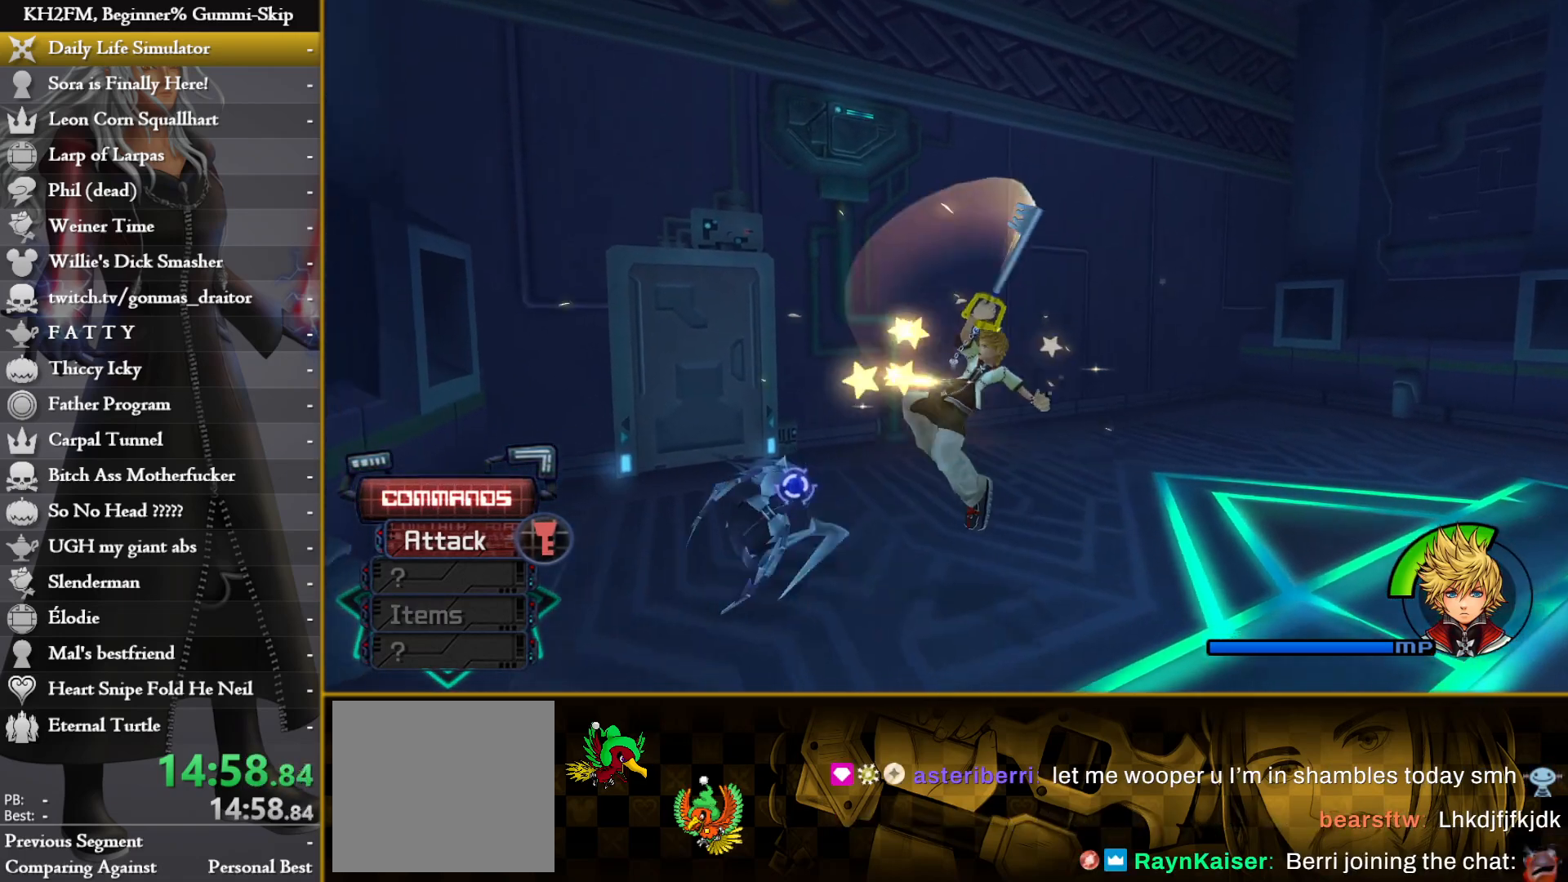
{"buttons": [], "left_stick": "up-left", "right_stick": "center", "events": [[17, "CROSS", "down"], [100, "CROSS", "up"], [150, "CROSS", "down"], [150, "left_stick", "down-right"], [250, "CROSS", "up"], [317, "right_stick", "down-left"], [383, "left_stick", "up-left"], [433, "right_stick", "center"]]}
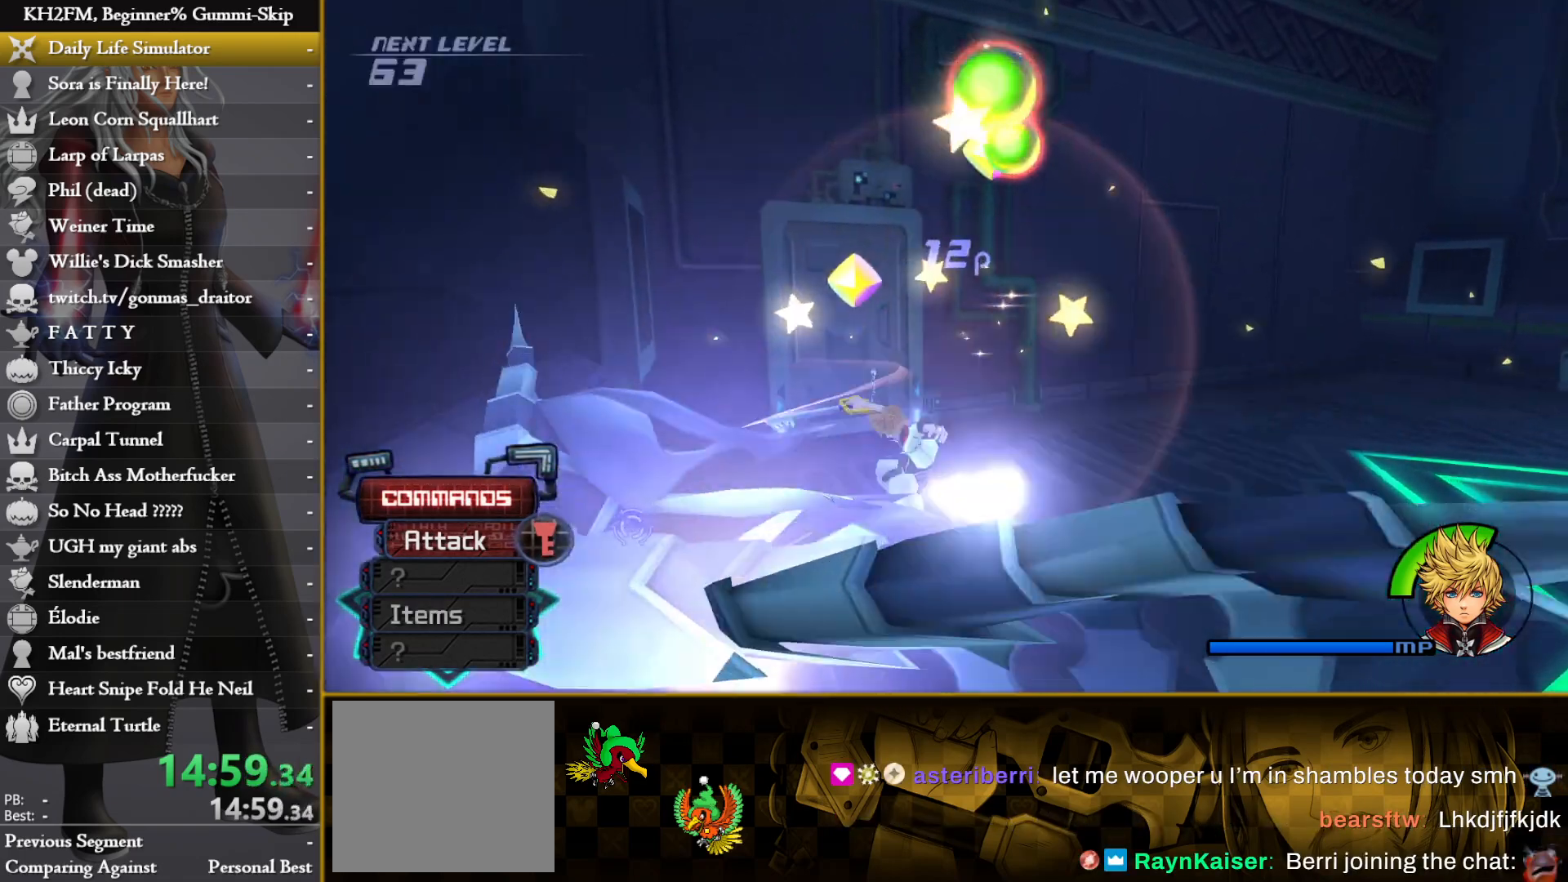
{"buttons": ["R1"], "left_stick": "right", "right_stick": "center", "events": [[50, "CIRCLE", "down"], [117, "left_stick", "right"], [133, "CIRCLE", "up"], [317, "right_stick", "down-right"], [433, "R1", "down"], [467, "right_stick", "center"]]}
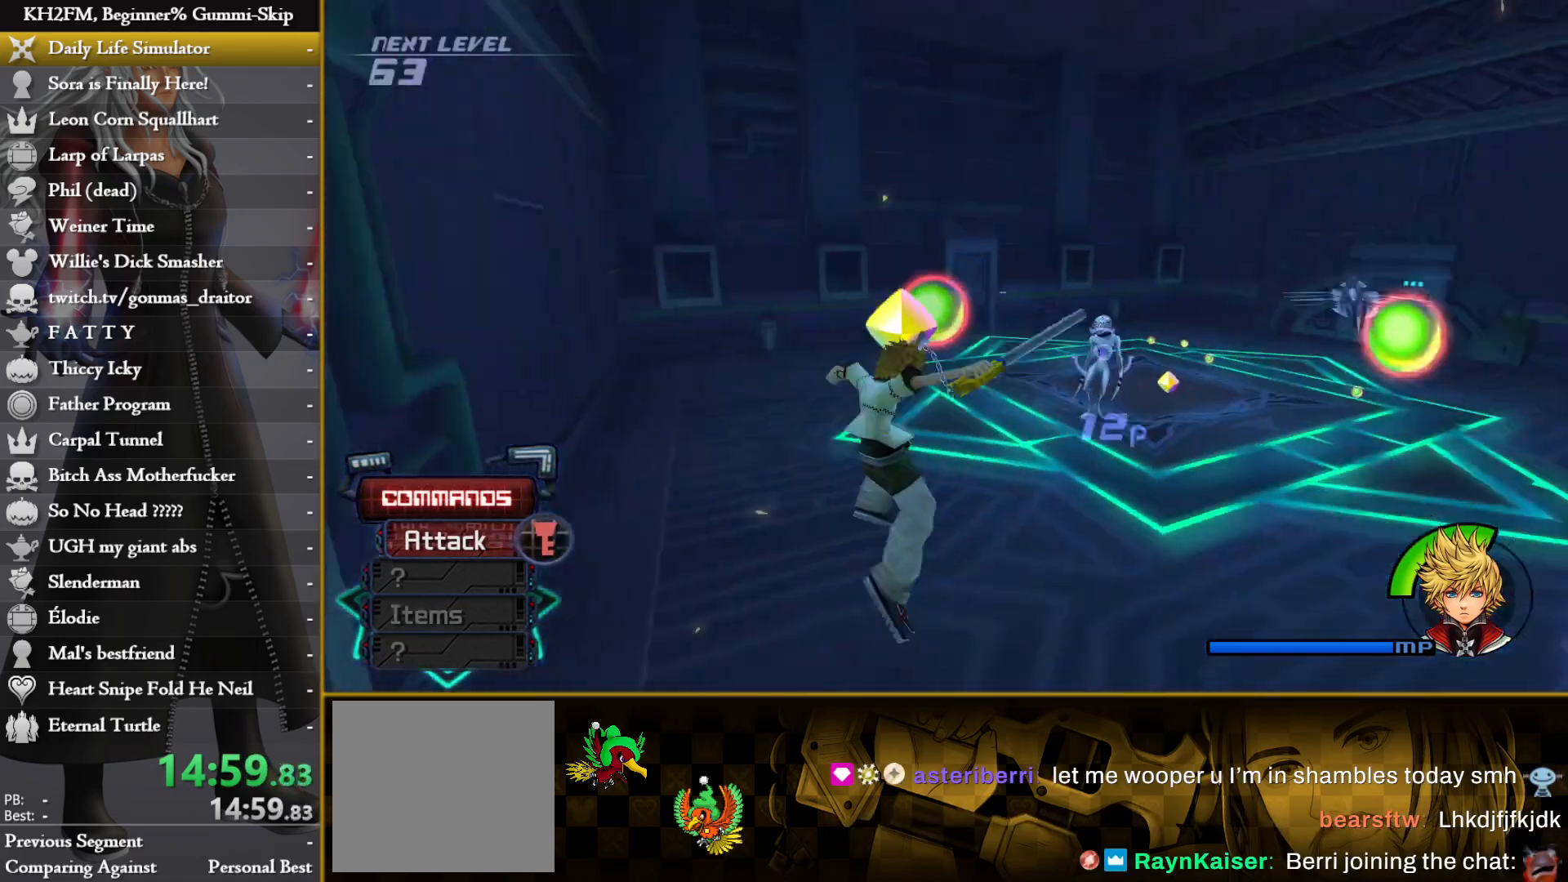
{"buttons": [], "left_stick": "up-left", "right_stick": "center", "events": [[17, "left_stick", "up"], [33, "R1", "up"], [333, "CIRCLE", "down"], [400, "CIRCLE", "up"], [433, "left_stick", "up-left"]]}
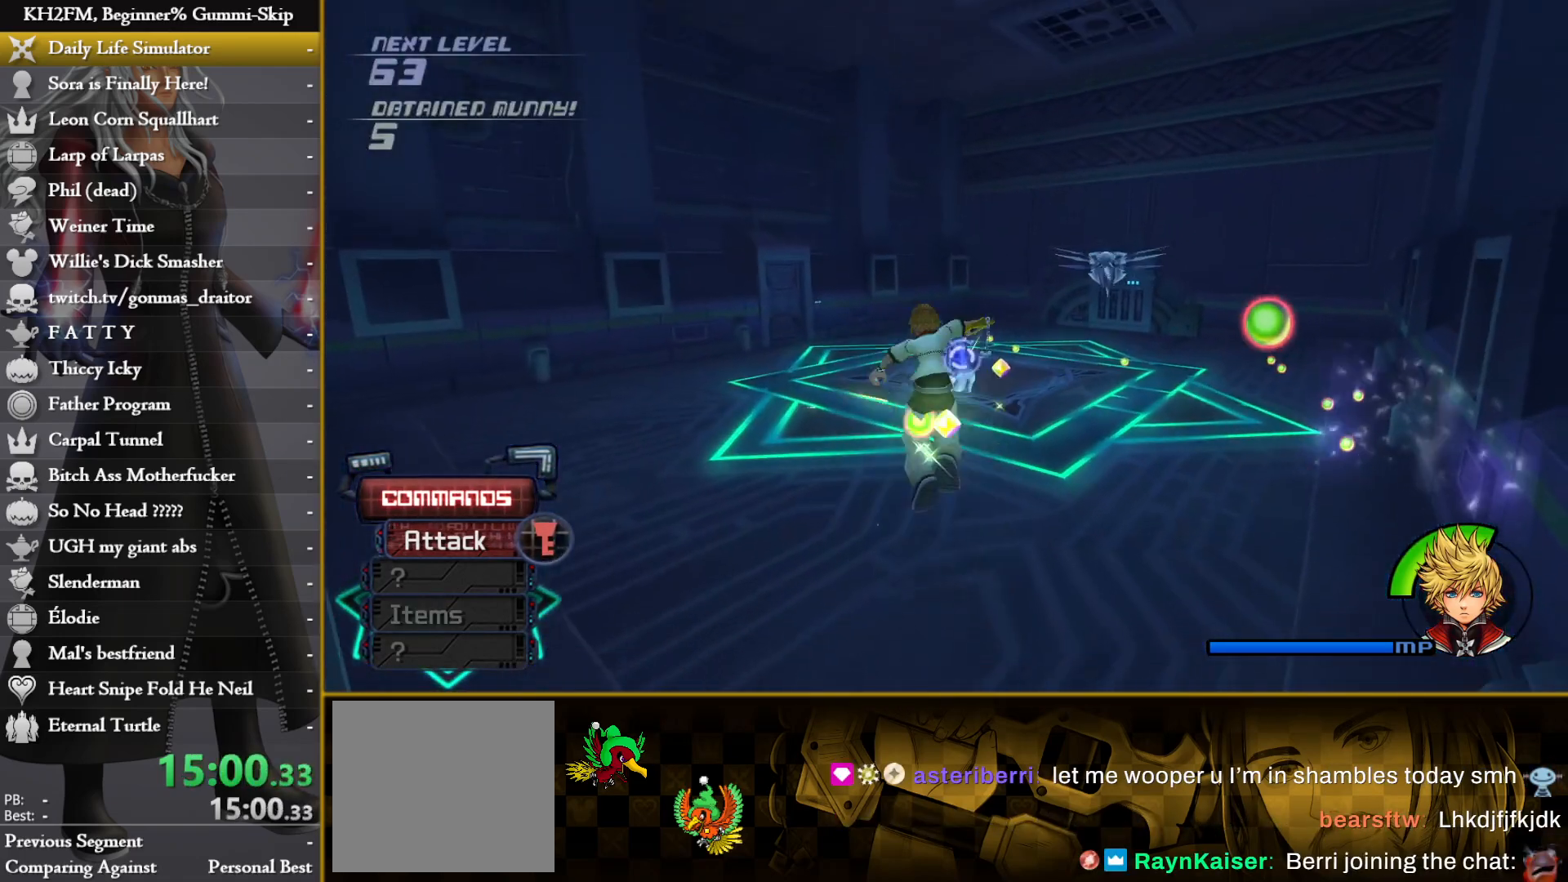
{"buttons": [], "left_stick": "up", "right_stick": "center", "events": [[150, "left_stick", "up"], [367, "CROSS", "down"], [467, "CROSS", "up"]]}
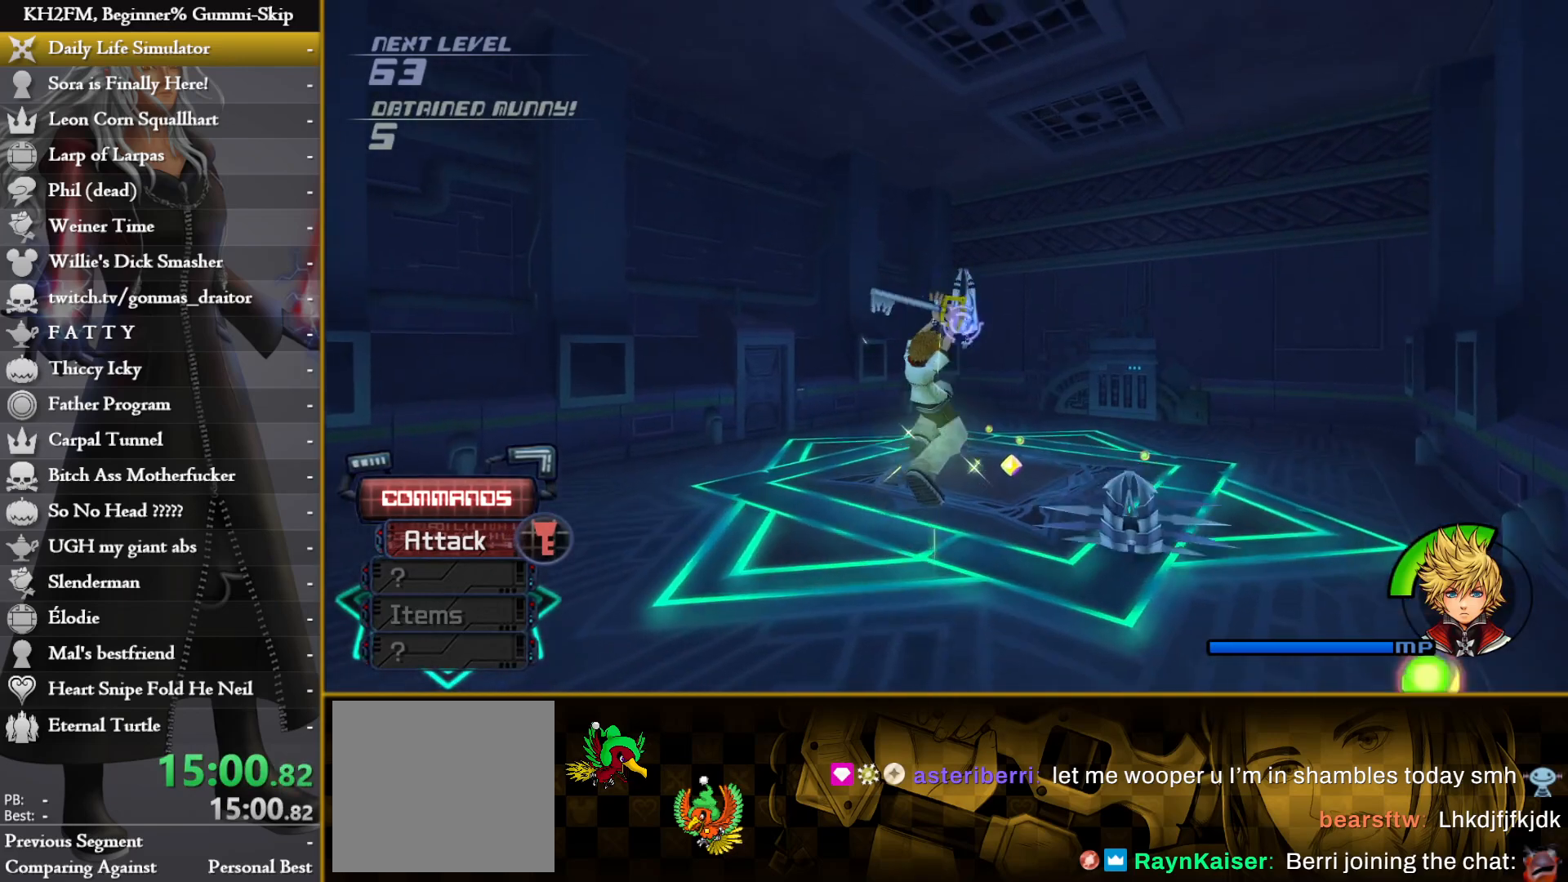
{"buttons": [], "left_stick": "down-left", "right_stick": "down-right", "events": [[33, "CROSS", "down"], [117, "CROSS", "up"], [117, "left_stick", "center"], [283, "left_stick", "down-left"], [350, "right_stick", "down-right"]]}
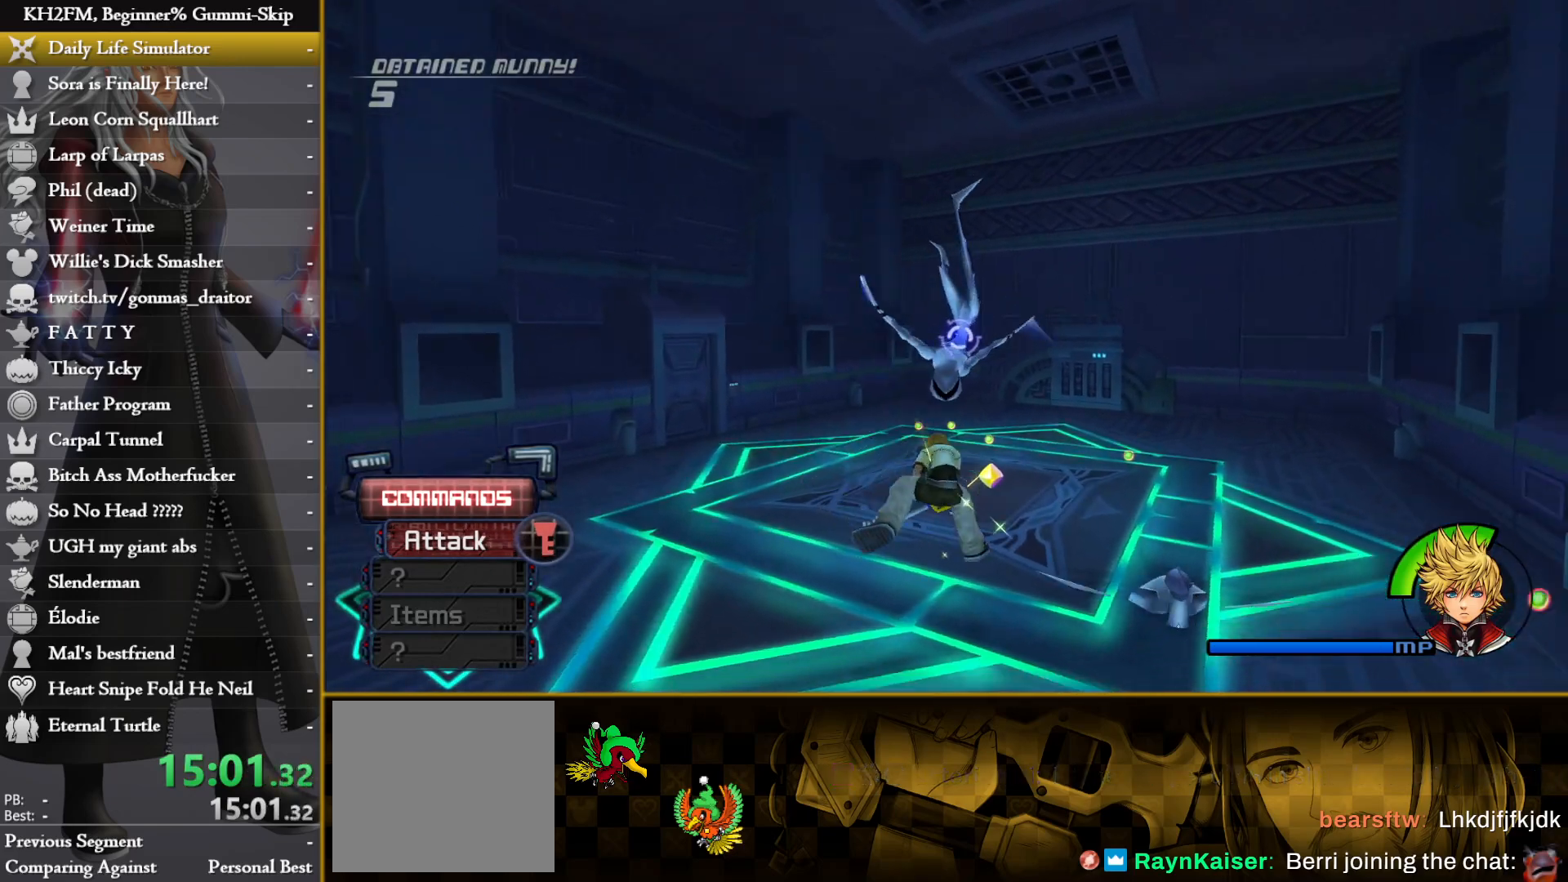
{"buttons": ["CIRCLE", "R1"], "left_stick": "up-right", "right_stick": "center", "events": [[117, "left_stick", "down-right"], [167, "right_stick", "down"], [200, "R1", "down"], [200, "left_stick", "up"], [283, "R1", "up"], [367, "right_stick", "center"], [383, "left_stick", "up-right"], [417, "CIRCLE", "down"], [500, "R1", "down"]]}
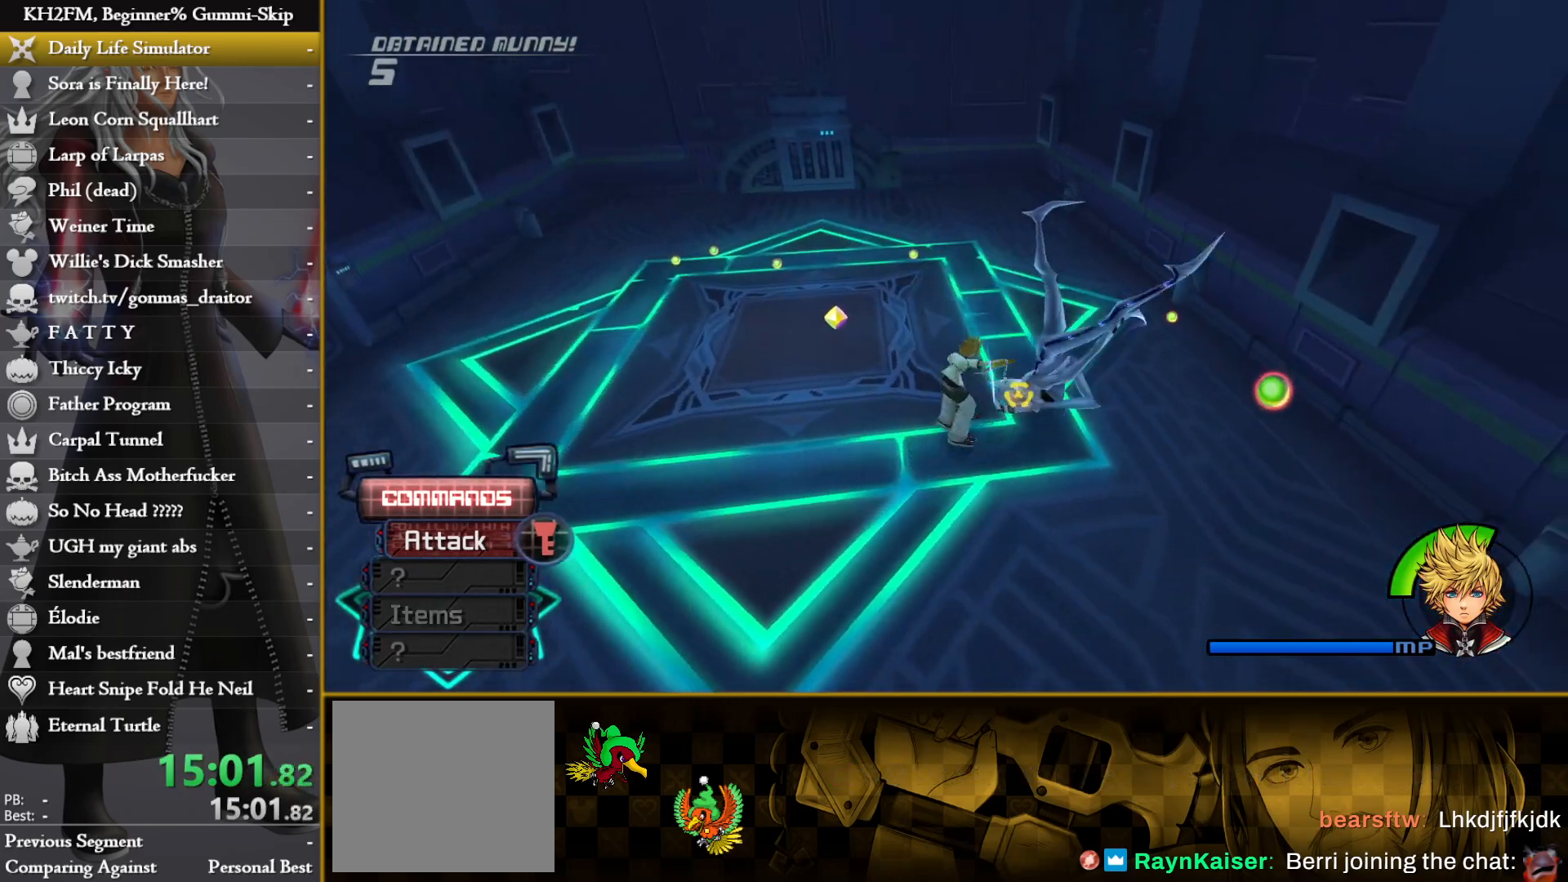
{"buttons": [], "left_stick": "center", "right_stick": "down", "events": [[67, "CIRCLE", "up"], [83, "R1", "up"], [133, "CROSS", "down"], [183, "left_stick", "left"], [217, "CROSS", "up"], [250, "left_stick", "down-left"], [467, "left_stick", "center"], [500, "right_stick", "down"]]}
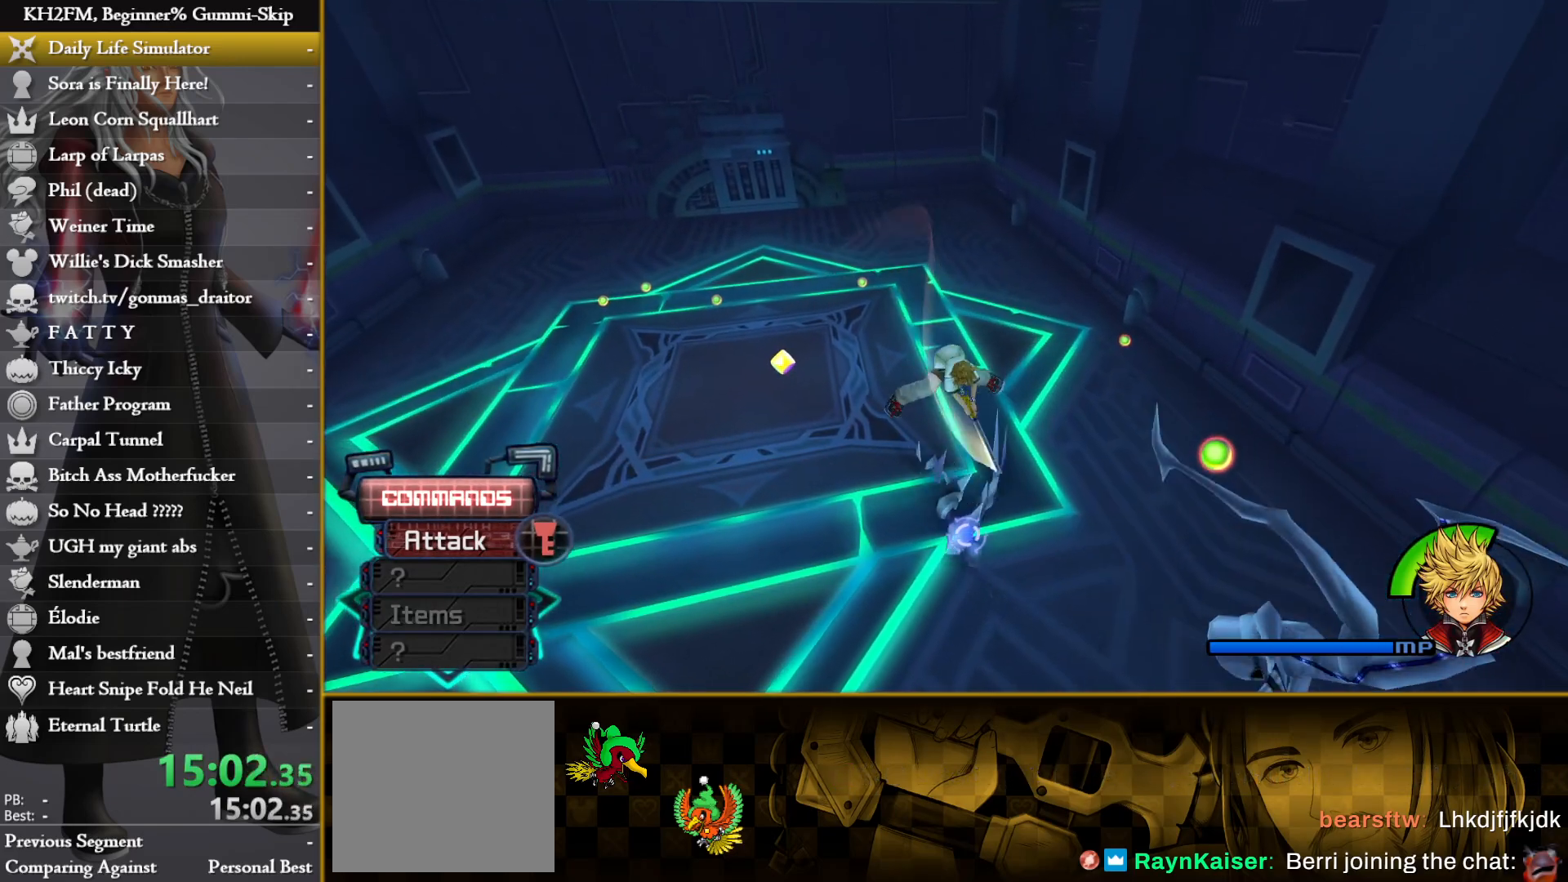
{"buttons": [], "left_stick": "down-left", "right_stick": "down-right", "events": [[117, "left_stick", "left"], [150, "right_stick", "right"], [267, "right_stick", "down-right"], [350, "left_stick", "down-left"]]}
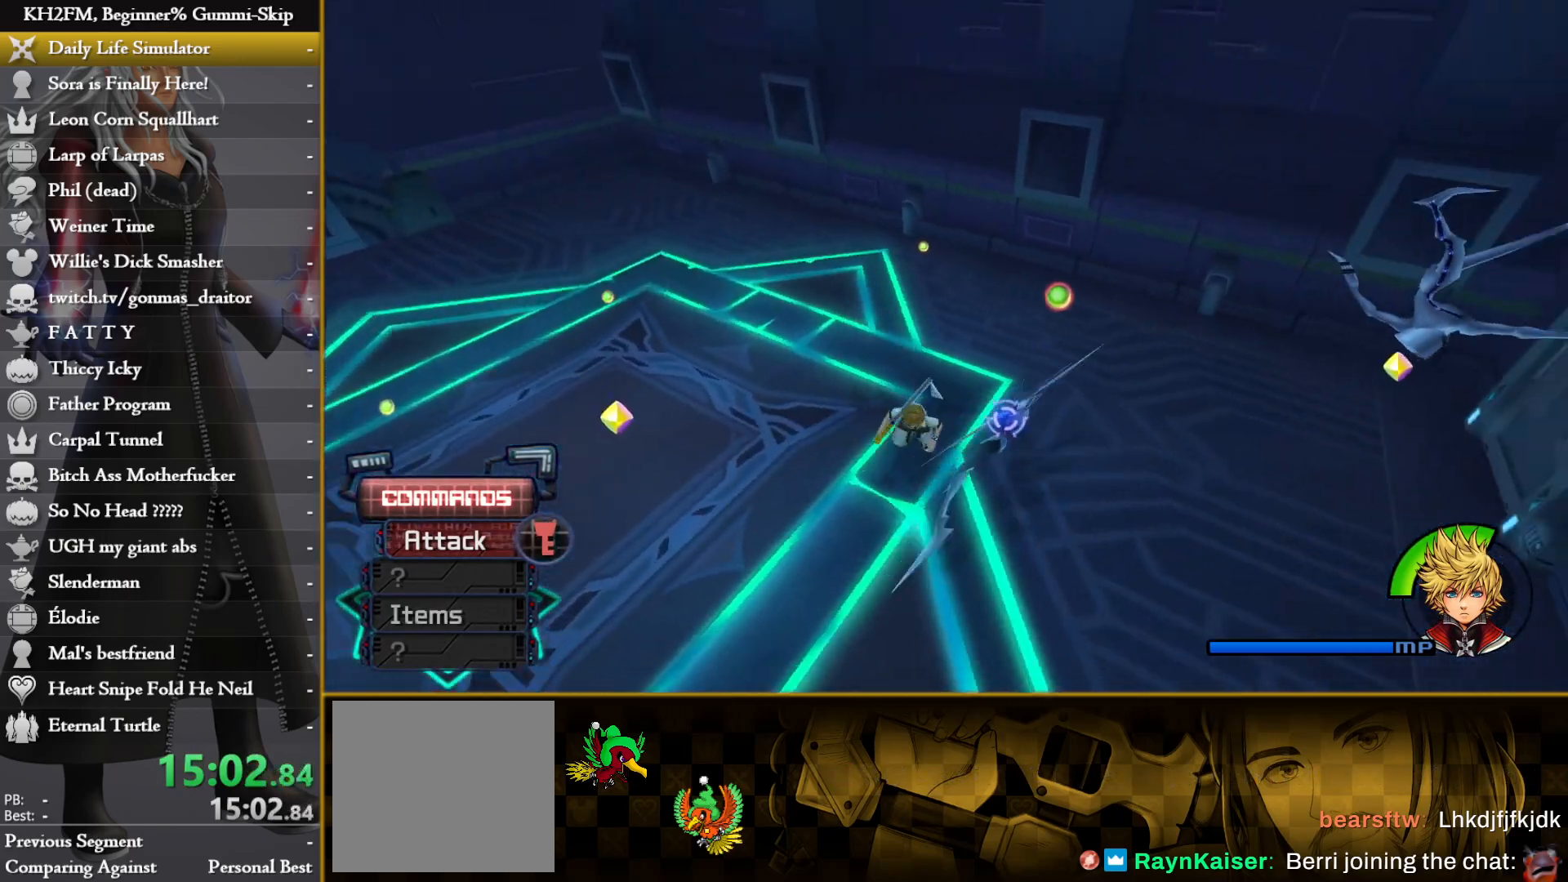
{"buttons": ["CROSS"], "left_stick": "center", "right_stick": "center", "events": [[33, "right_stick", "center"], [250, "left_stick", "up-left"], [383, "left_stick", "left"], [500, "CROSS", "down"], [500, "left_stick", "center"]]}
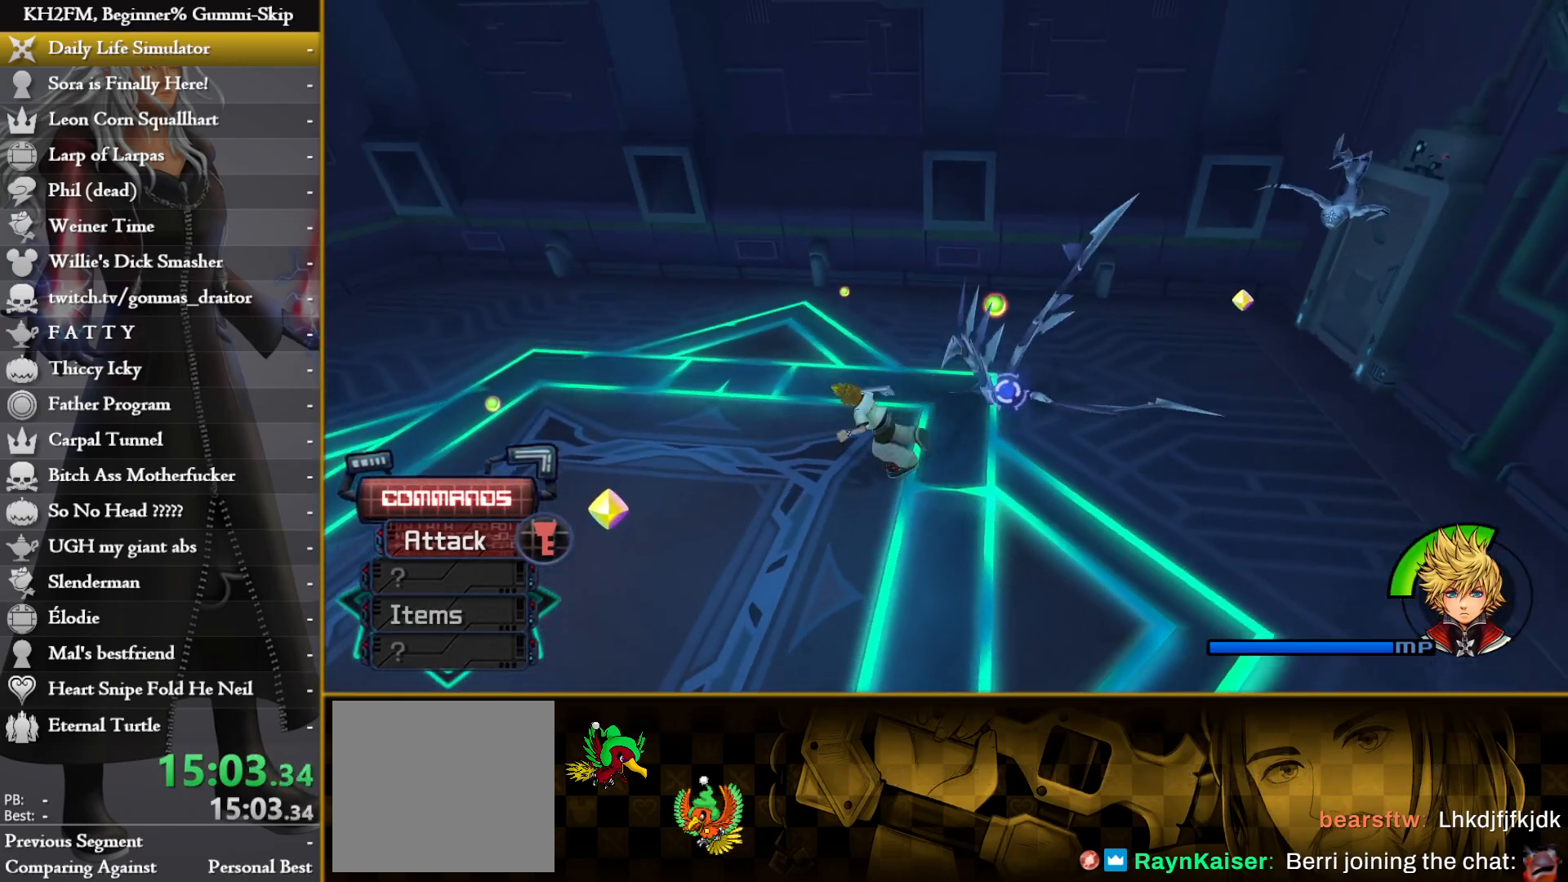
{"buttons": [], "left_stick": "up", "right_stick": "down-right", "events": [[83, "CROSS", "up"], [133, "CROSS", "down"], [233, "CROSS", "up"], [250, "left_stick", "up"], [433, "right_stick", "down-right"]]}
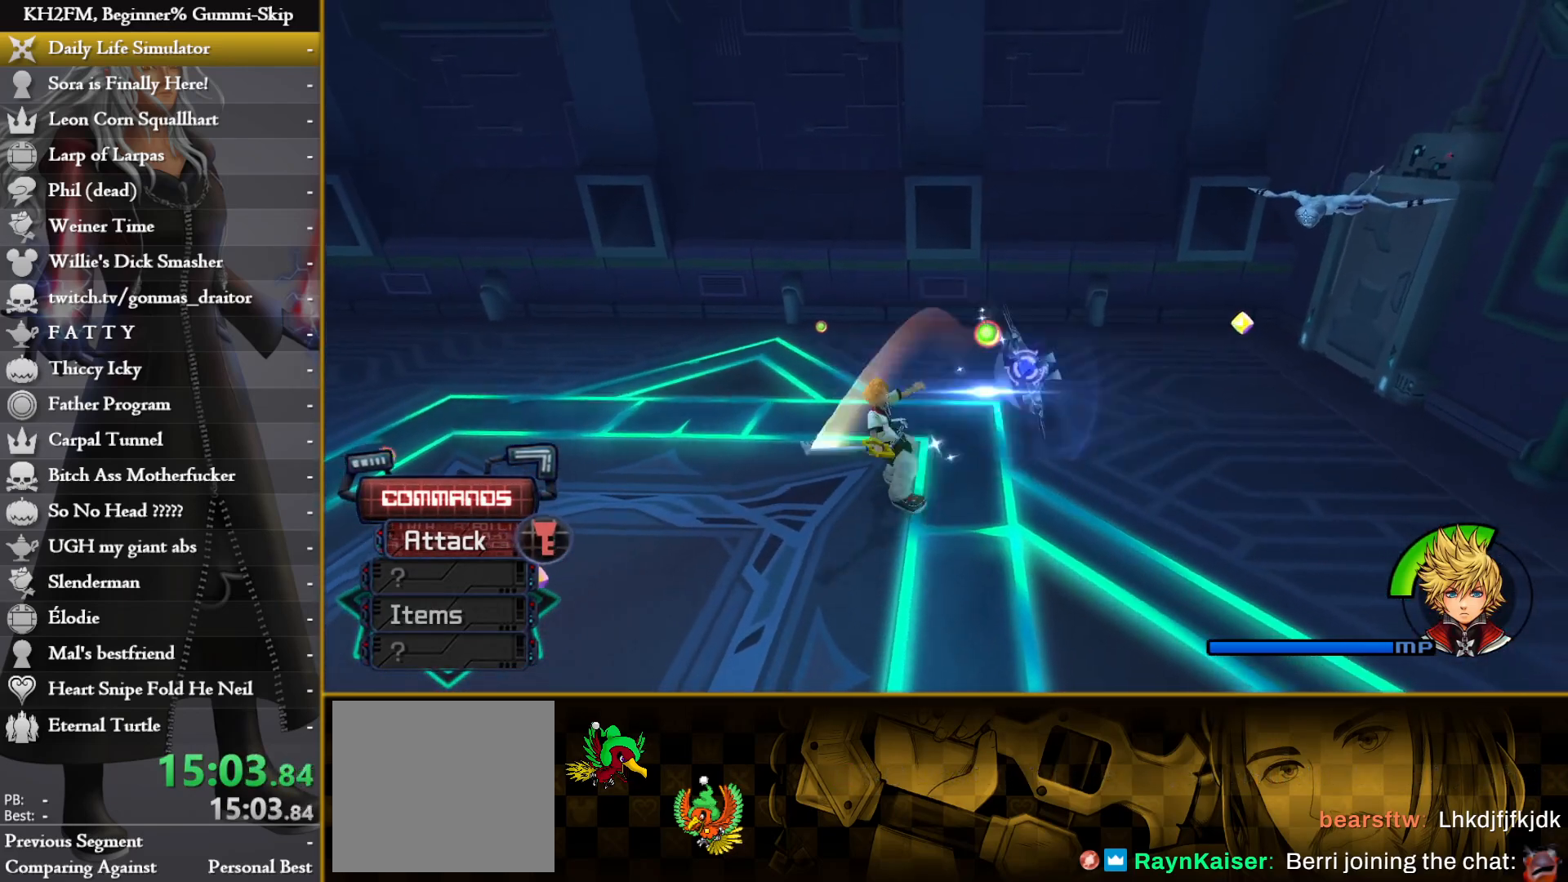
{"buttons": [], "left_stick": "up-right", "right_stick": "center", "events": [[33, "right_stick", "center"], [117, "left_stick", "up-right"], [117, "right_stick", "down"], [233, "right_stick", "center"], [300, "right_stick", "down-right"], [483, "right_stick", "center"]]}
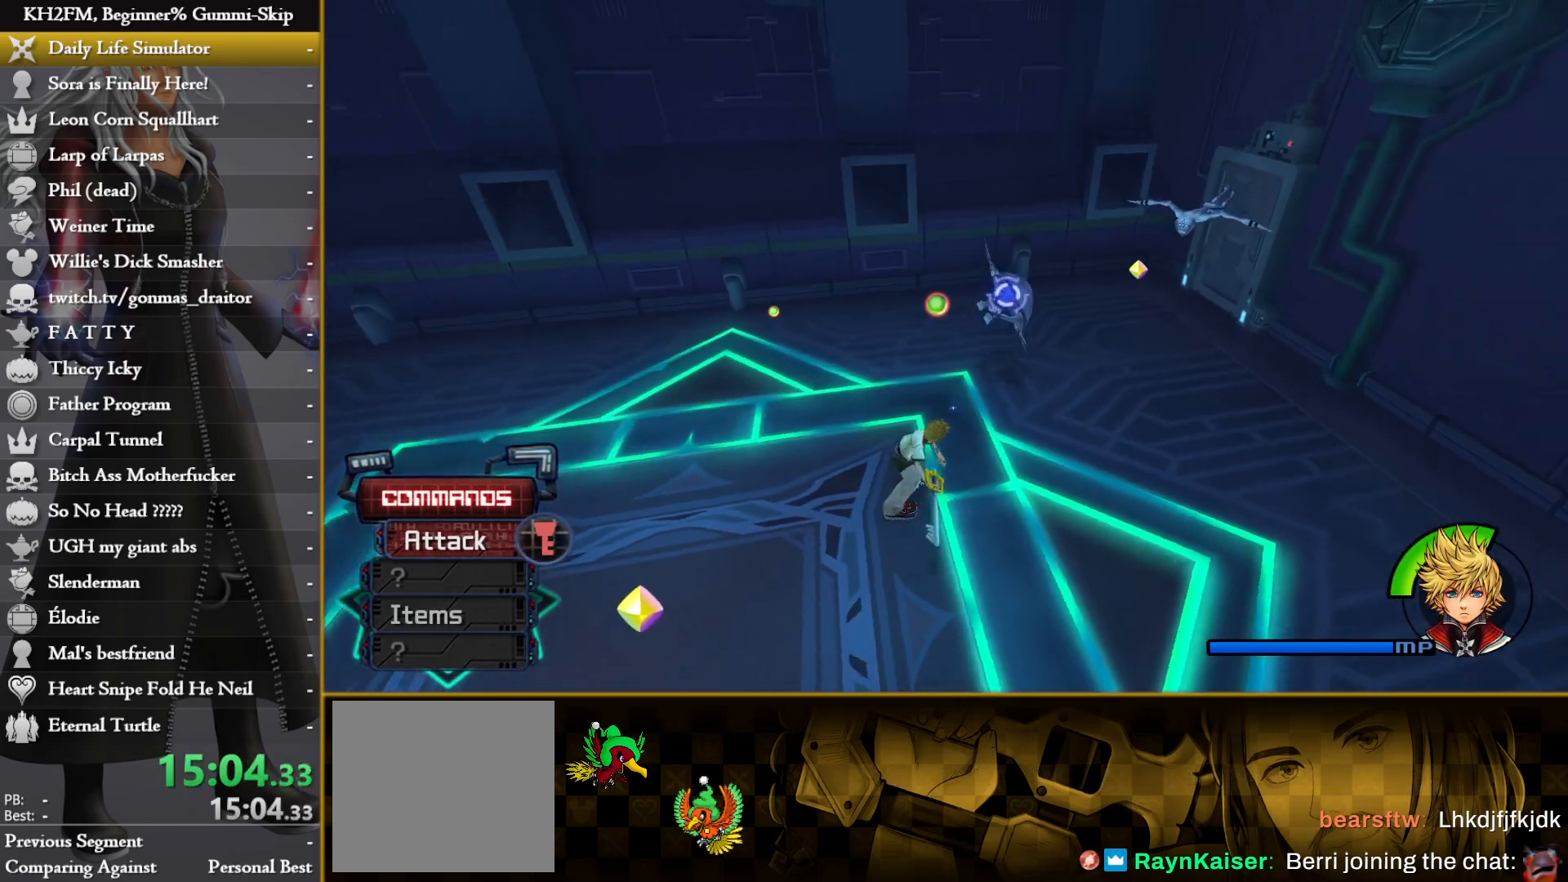
{"buttons": [], "left_stick": "up", "right_stick": "center", "events": [[167, "CIRCLE", "down"], [183, "left_stick", "up"], [250, "CIRCLE", "up"], [317, "CROSS", "down"], [367, "CROSS", "up"], [450, "CROSS", "down"], [500, "CROSS", "up"]]}
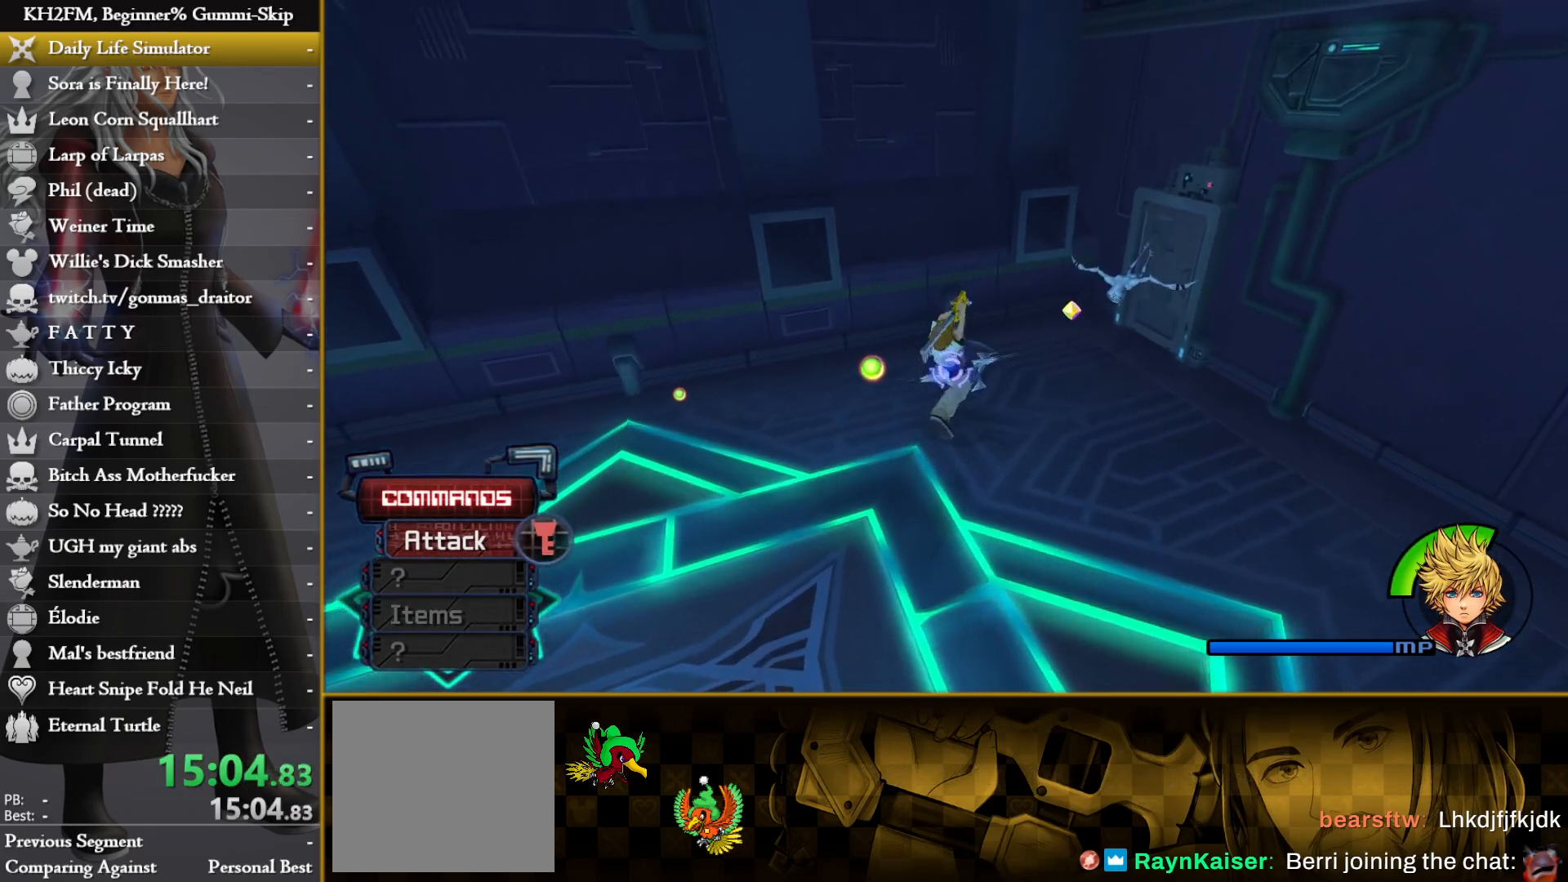
{"buttons": ["CROSS"], "left_stick": "up-right", "right_stick": "center", "events": [[67, "CROSS", "down"], [133, "CROSS", "up"], [200, "CROSS", "down"], [267, "CROSS", "up"], [333, "CROSS", "down"], [400, "CROSS", "up"], [450, "CROSS", "down"], [450, "left_stick", "up-right"]]}
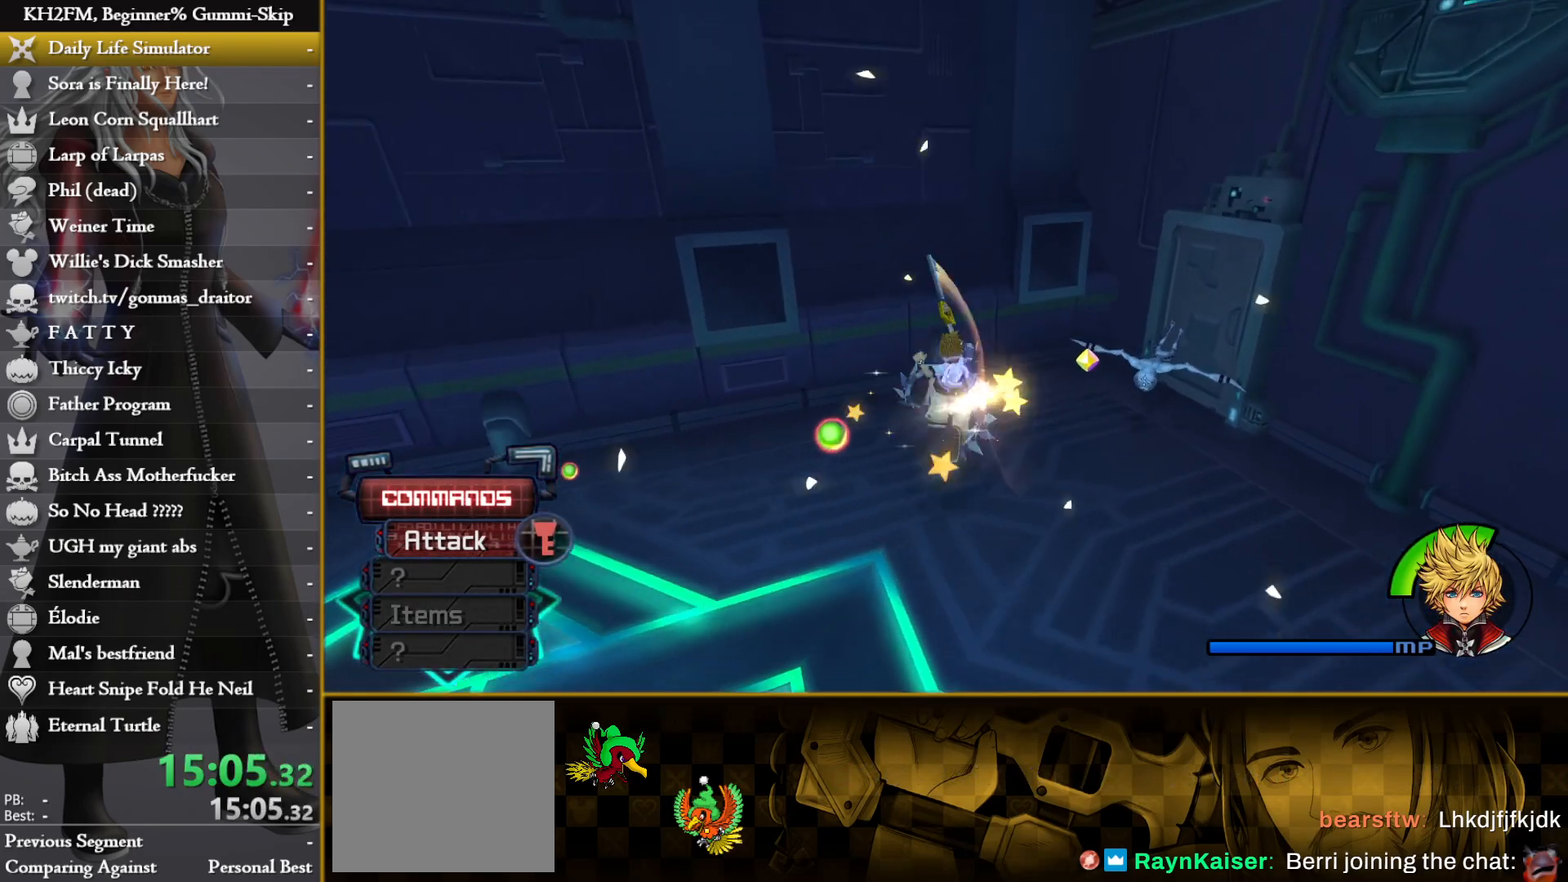
{"buttons": [], "left_stick": "right", "right_stick": "center", "events": [[17, "CROSS", "up"], [83, "CROSS", "down"], [167, "CROSS", "up"], [300, "right_stick", "down"], [367, "right_stick", "center"], [450, "left_stick", "right"]]}
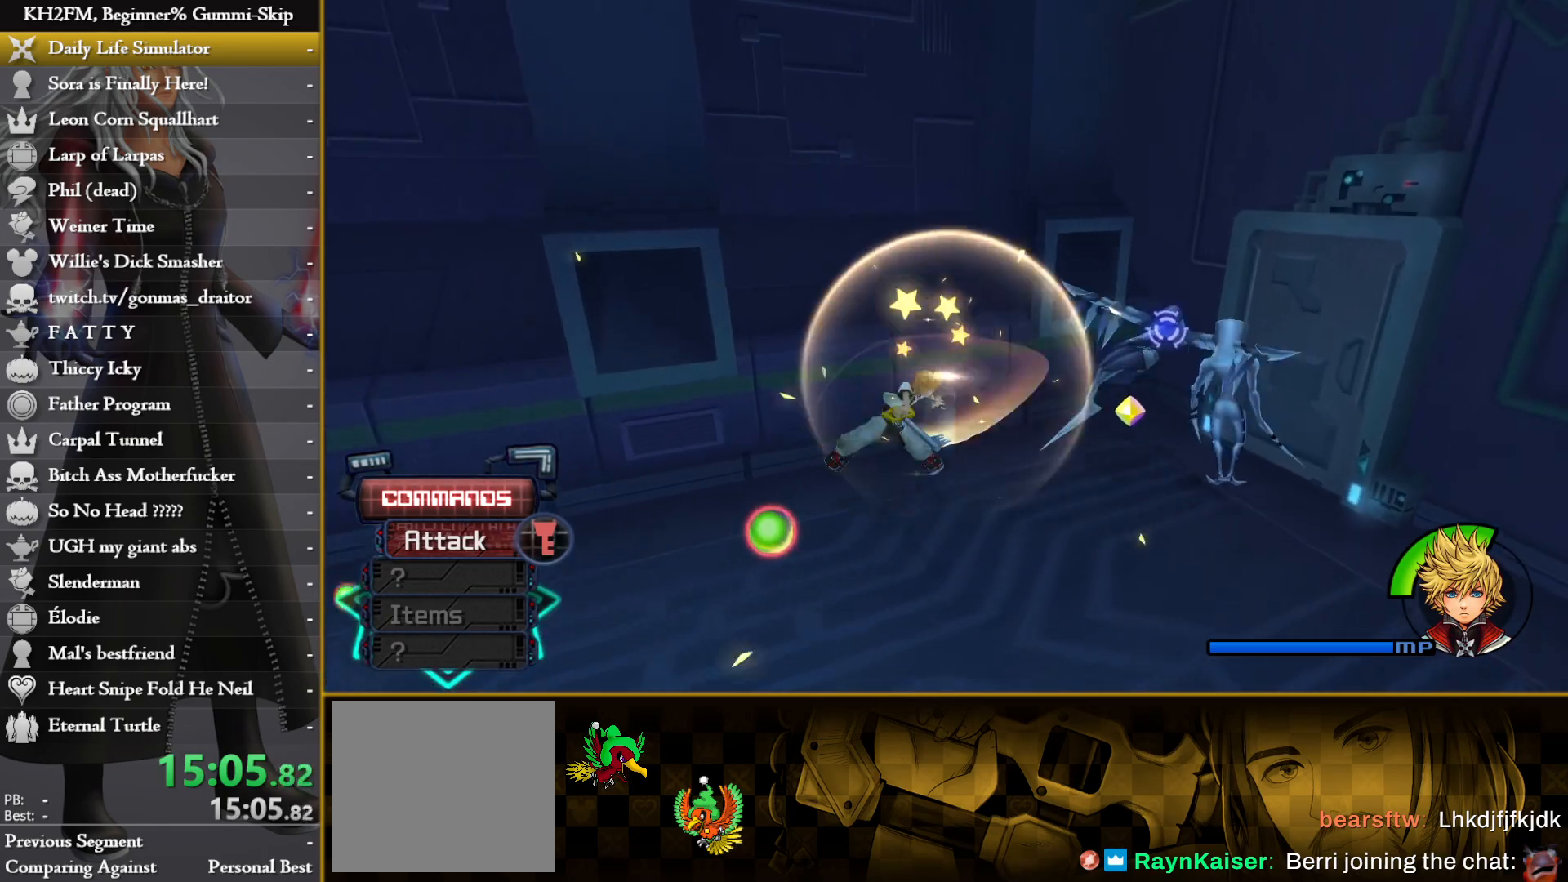
{"buttons": [], "left_stick": "right", "right_stick": "center", "events": [[100, "CIRCLE", "down"], [183, "CIRCLE", "up"]]}